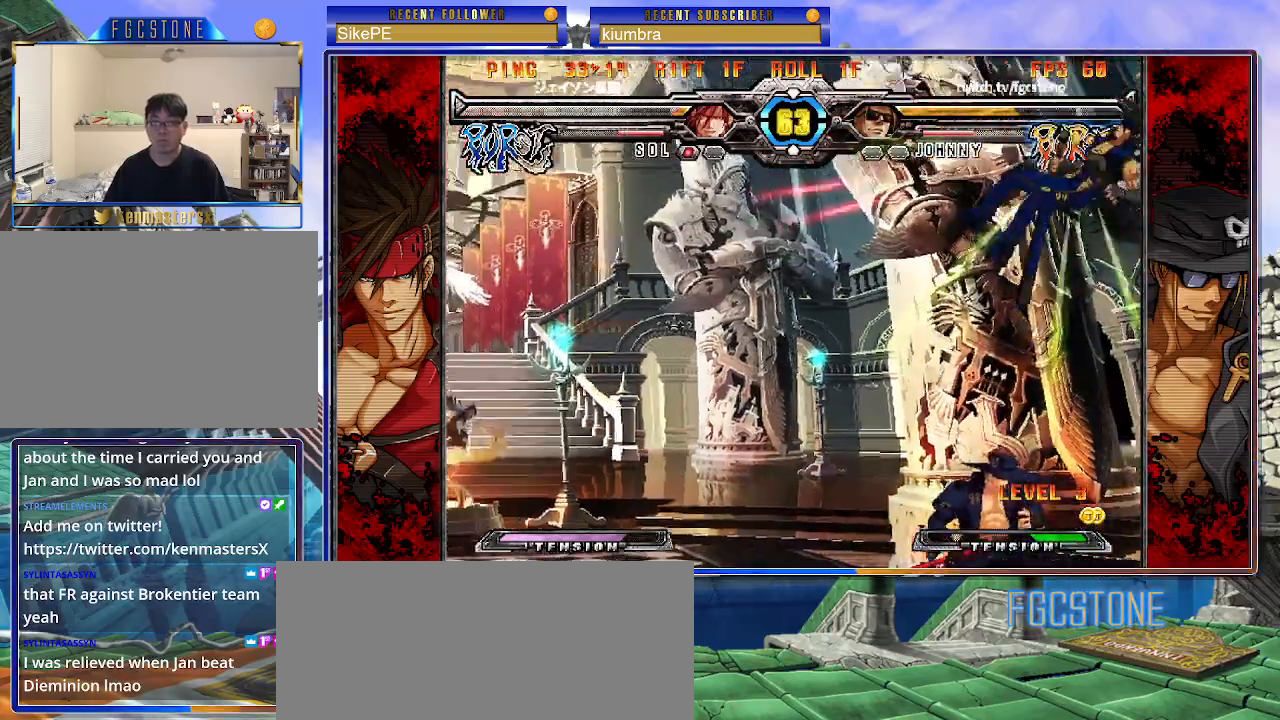
Gameplay with a controller (arcade stick); each line is a JSON object with the inputs held at the frame after it. "events" lists button and stick changes between this image and that frame as [ms after this image, input, new state], when the widget could be followed in between. Not read: L3 R3.
{"buttons": ["D"], "left_stick": "left", "events": [[217, "left_stick", "up-left"], [400, "left_stick", "center"], [450, "D", "down"], [467, "left_stick", "left"]]}
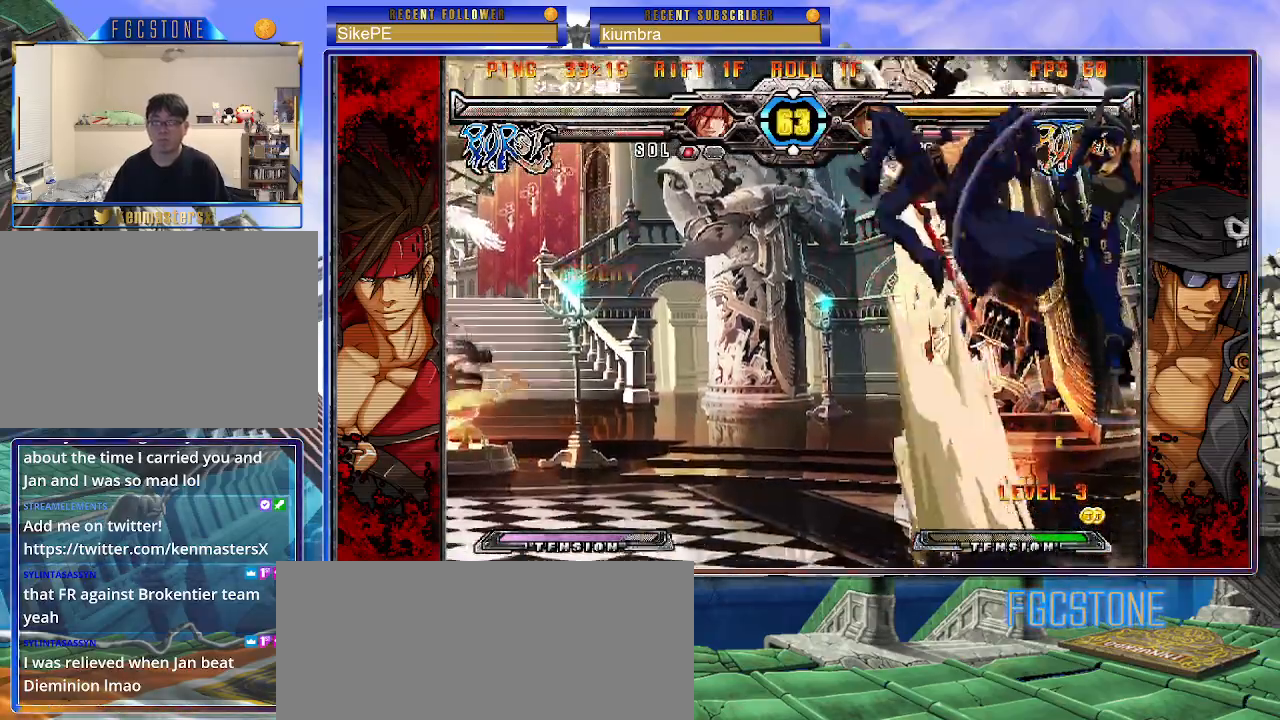
{"buttons": [], "left_stick": "center", "events": [[83, "D", "up"], [250, "left_stick", "center"]]}
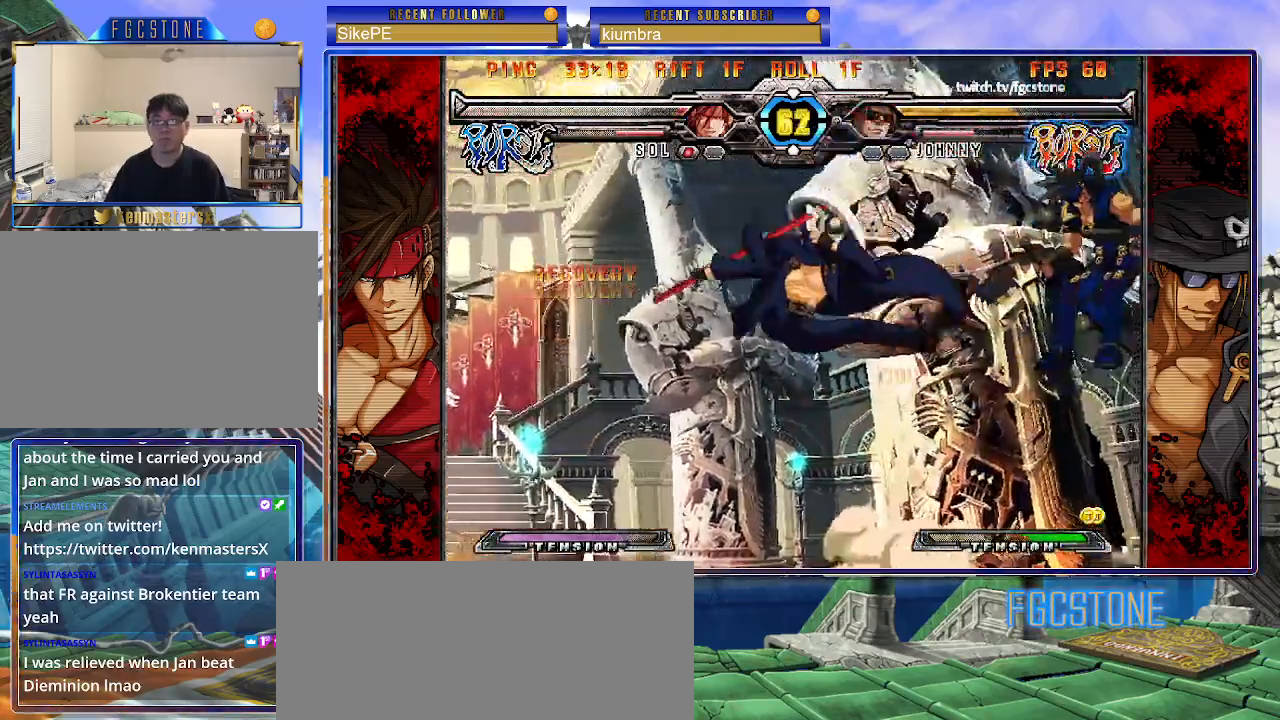
{"buttons": [], "left_stick": "center", "events": [[283, "left_stick", "up-right"], [400, "S", "down"], [433, "S", "up"], [467, "left_stick", "center"]]}
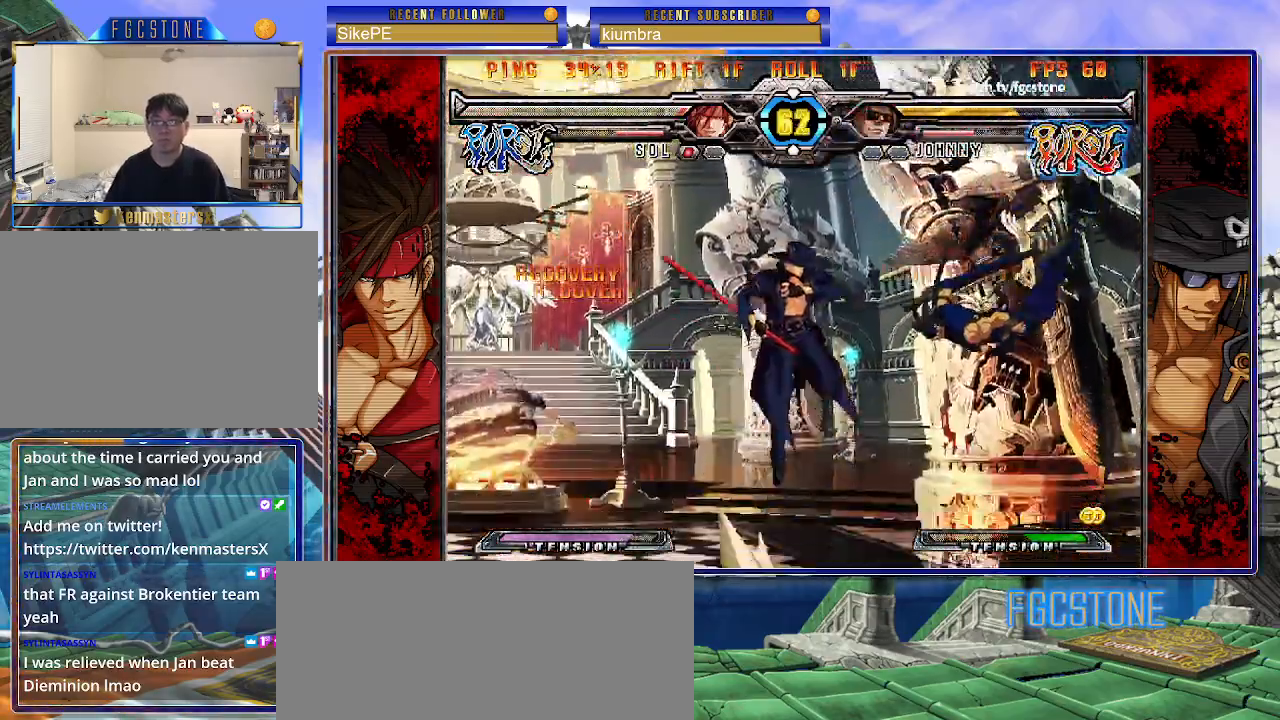
{"buttons": [], "left_stick": "up-left", "events": [[283, "left_stick", "up-left"]]}
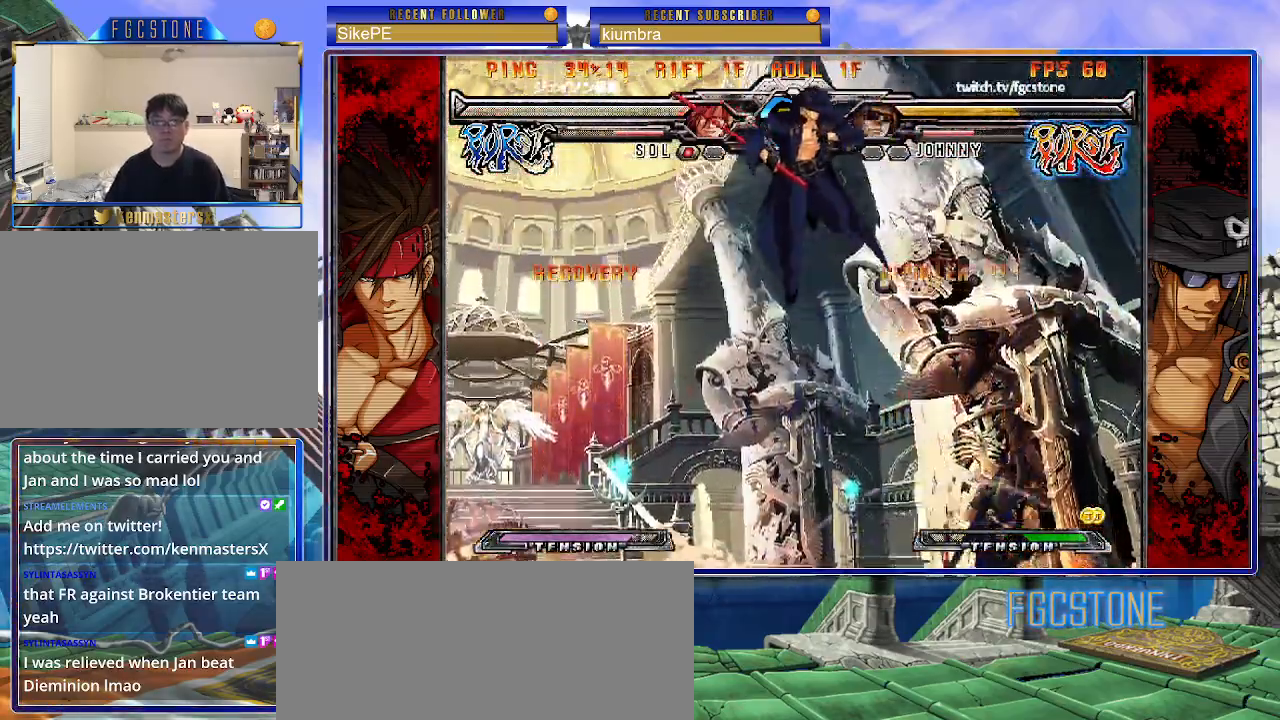
{"buttons": [], "left_stick": "center", "events": [[117, "left_stick", "left"], [300, "left_stick", "down"], [383, "left_stick", "right"], [417, "S", "down"], [450, "S", "up"], [450, "left_stick", "center"]]}
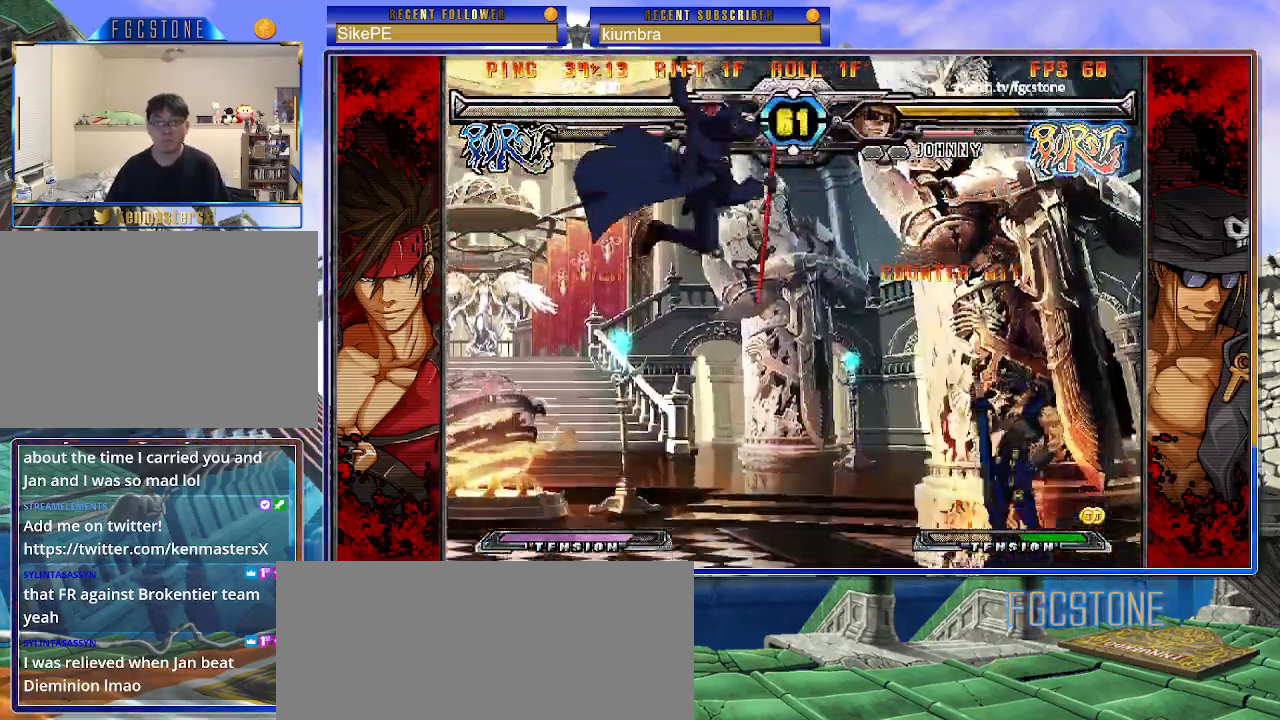
{"buttons": ["HS"], "left_stick": "left", "events": [[33, "left_stick", "left"], [167, "HS", "down"], [167, "K", "down"], [167, "S", "down"], [217, "HS", "up"], [217, "K", "up"], [217, "S", "up"], [417, "HS", "down"]]}
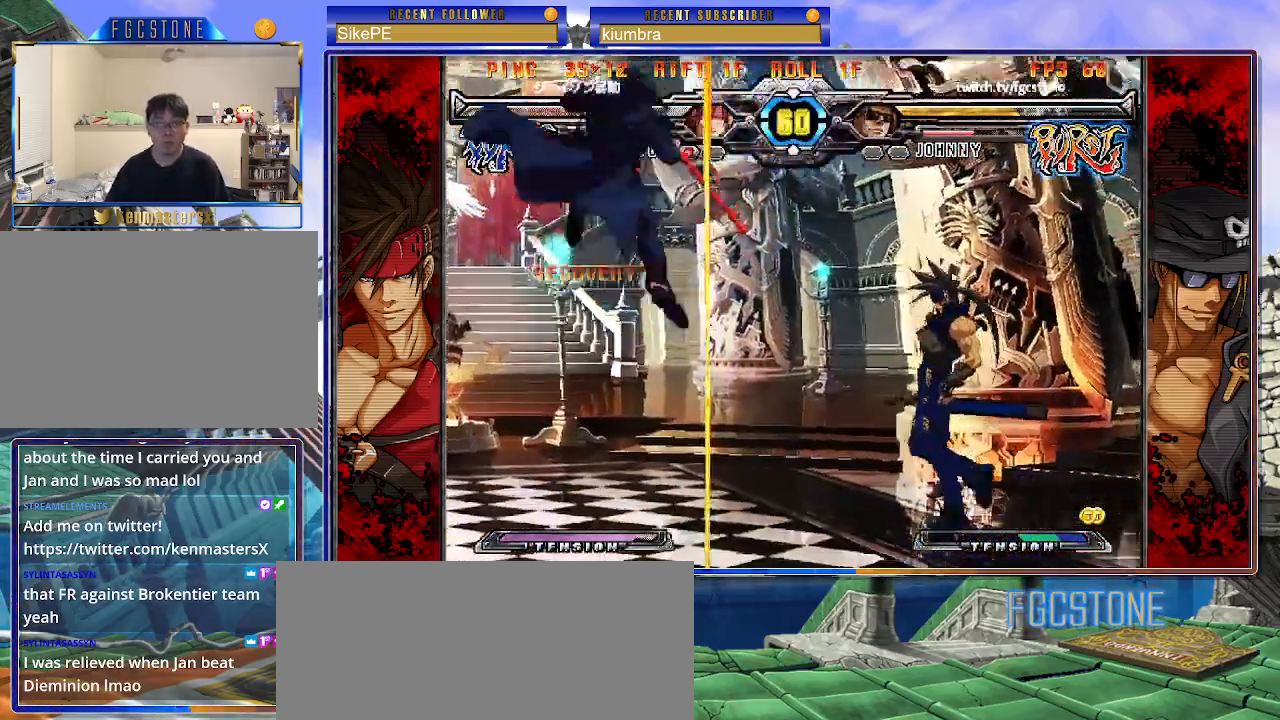
{"buttons": [], "left_stick": "up-left", "events": [[17, "HS", "up"], [217, "left_stick", "up-left"]]}
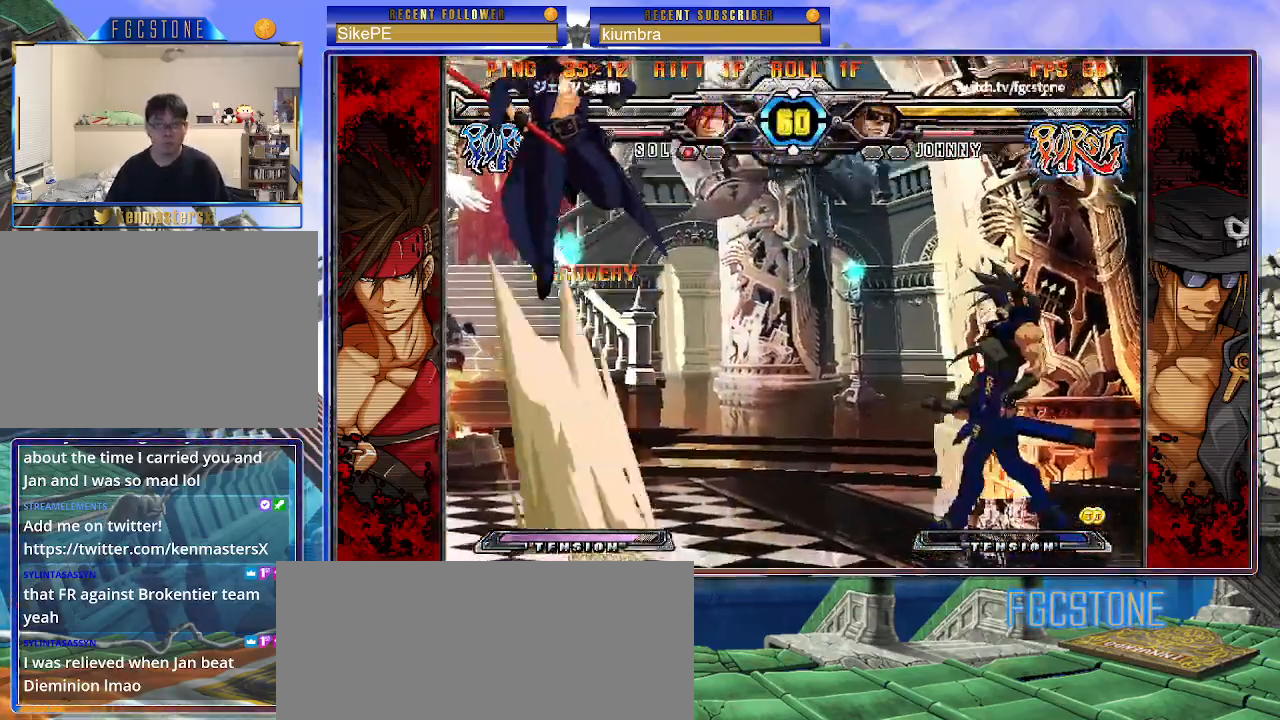
{"buttons": [], "left_stick": "up-right", "events": [[33, "left_stick", "center"], [433, "left_stick", "right"], [500, "left_stick", "up-right"]]}
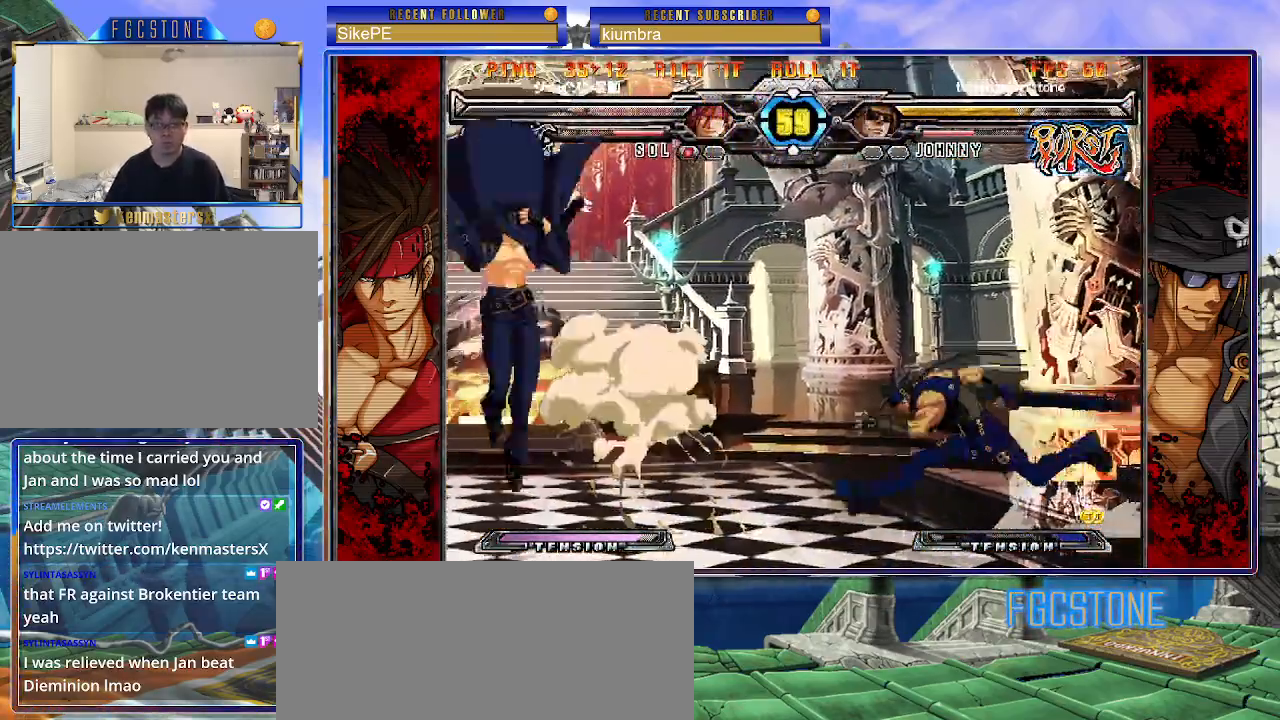
{"buttons": ["K"], "left_stick": "left", "events": [[183, "left_stick", "center"], [417, "left_stick", "left"], [500, "K", "down"]]}
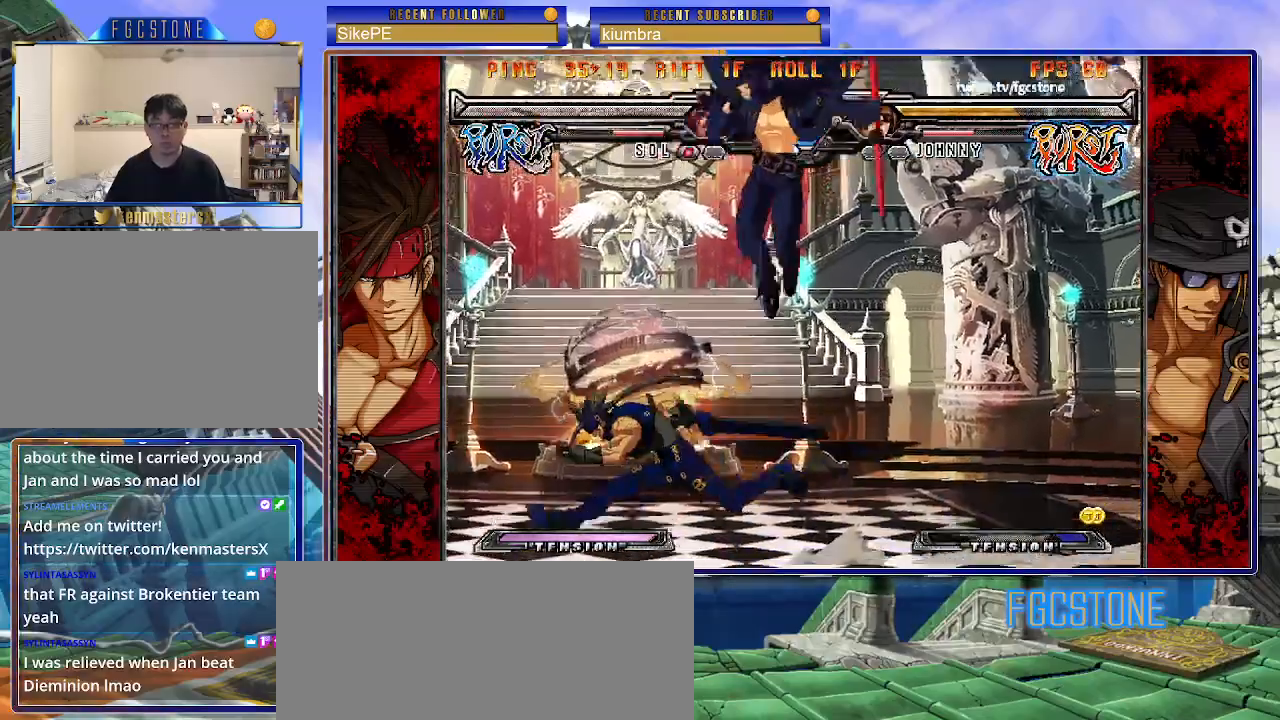
{"buttons": [], "left_stick": "right", "events": [[100, "K", "up"], [100, "left_stick", "right"], [383, "left_stick", "down-right"], [483, "left_stick", "right"]]}
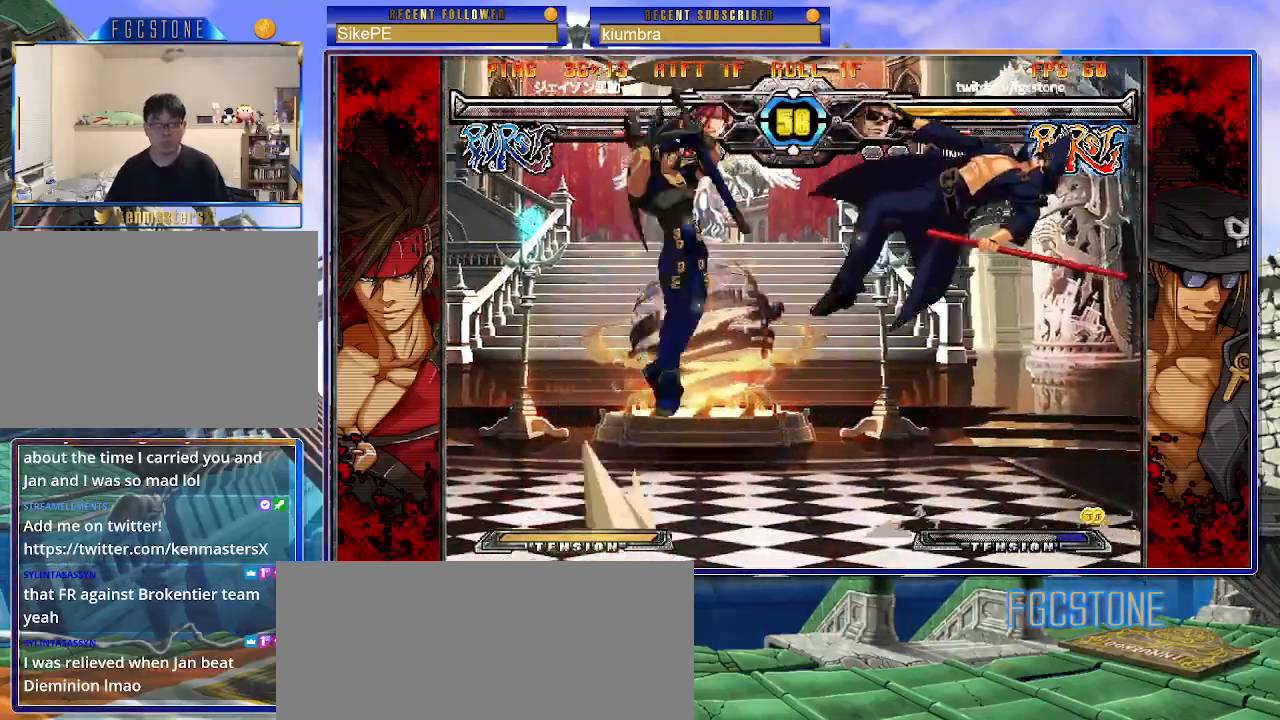
{"buttons": [], "left_stick": "center", "events": [[133, "left_stick", "center"], [250, "K", "down"], [317, "K", "up"]]}
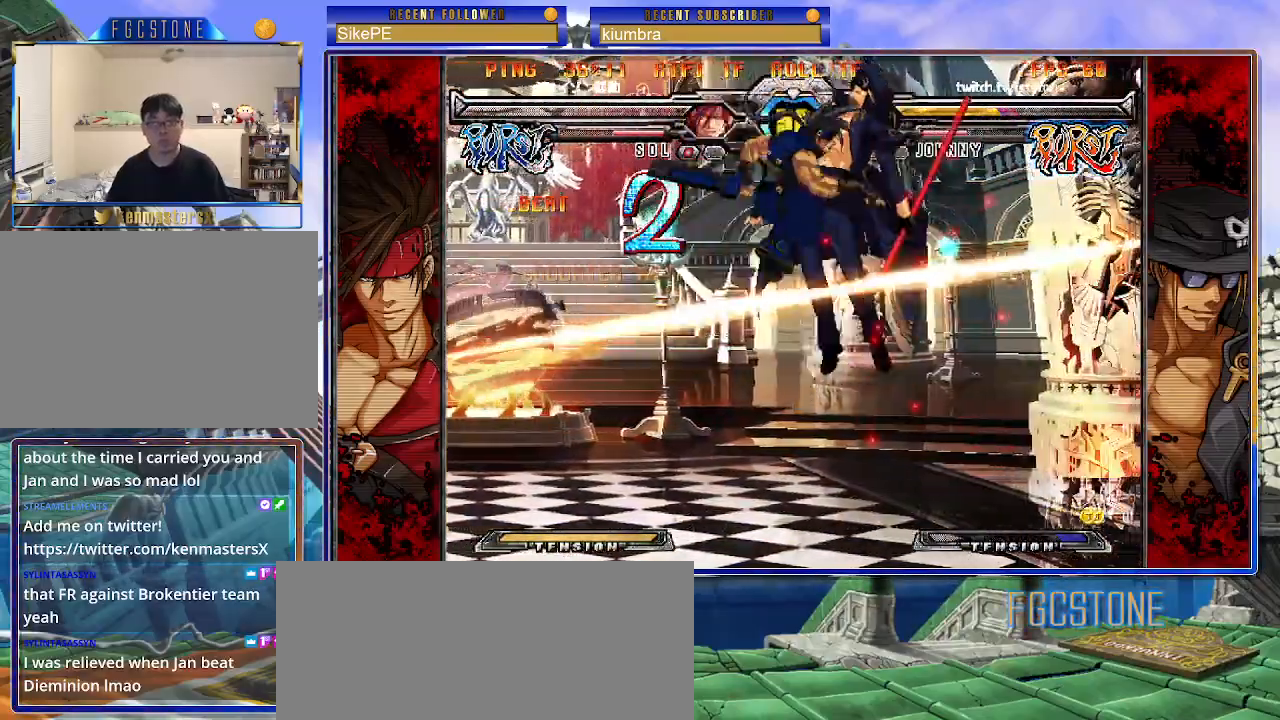
{"buttons": [], "left_stick": "center", "events": [[50, "left_stick", "right"], [283, "left_stick", "center"]]}
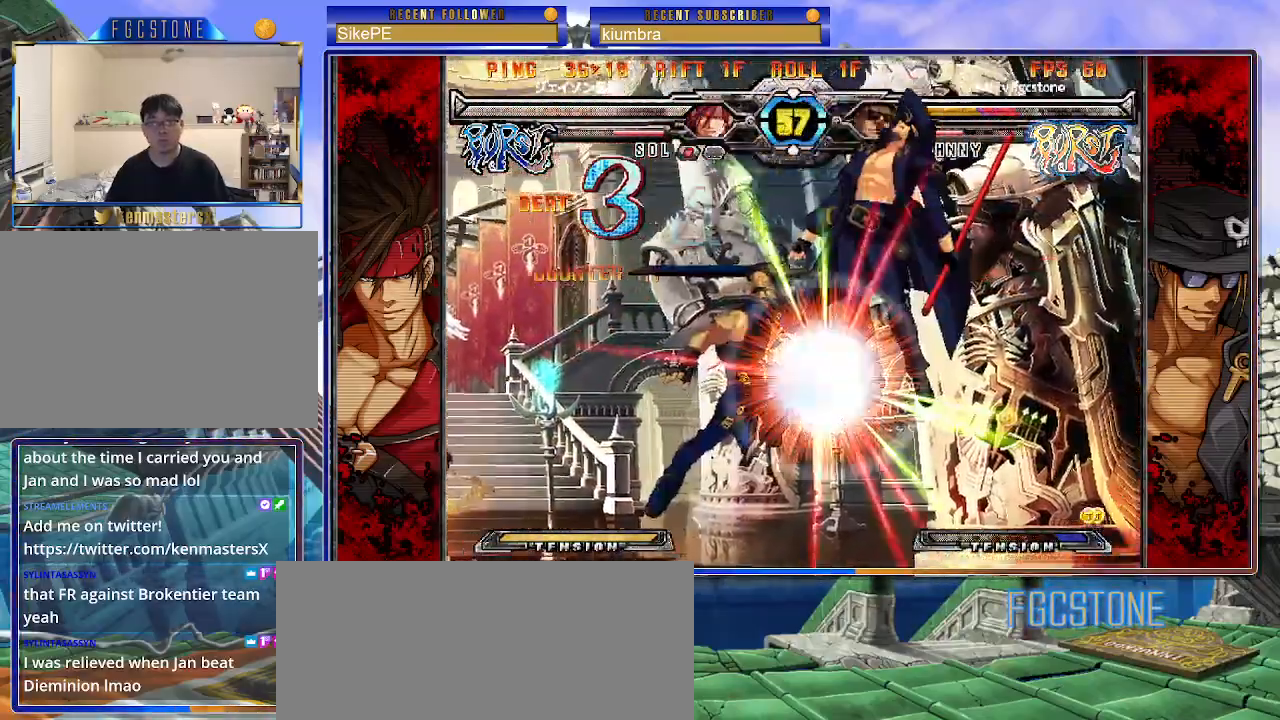
{"buttons": [], "left_stick": "center", "events": []}
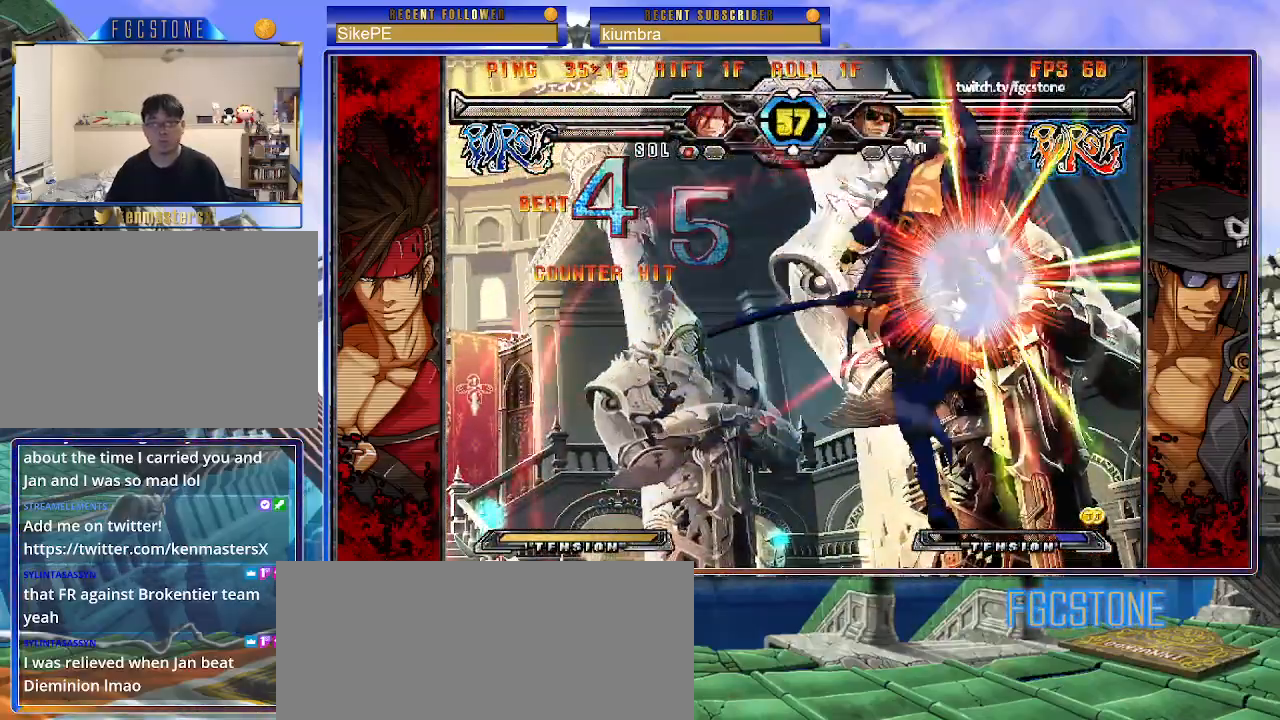
{"buttons": ["K", "S"], "left_stick": "left", "events": [[17, "K", "down"], [50, "left_stick", "left"], [83, "S", "down"], [117, "K", "up"], [183, "K", "down"], [183, "S", "up"], [250, "S", "down"], [267, "K", "up"], [333, "K", "down"], [350, "S", "up"], [400, "S", "down"], [417, "K", "up"], [483, "K", "down"]]}
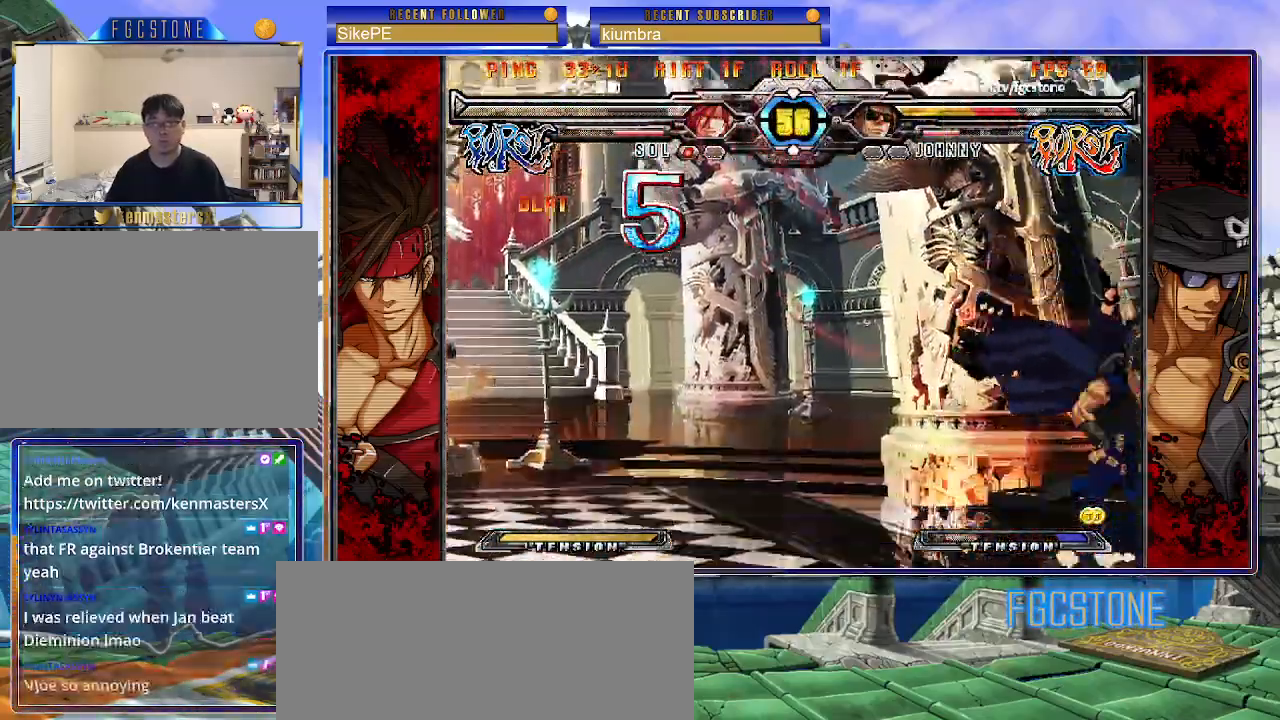
{"buttons": ["K", "S"], "left_stick": "left", "events": [[17, "S", "up"], [50, "S", "down"], [67, "K", "up"], [117, "K", "down"], [150, "S", "up"], [183, "S", "down"], [217, "K", "up"], [267, "K", "down"], [367, "K", "up"], [417, "K", "down"], [433, "S", "up"], [500, "S", "down"]]}
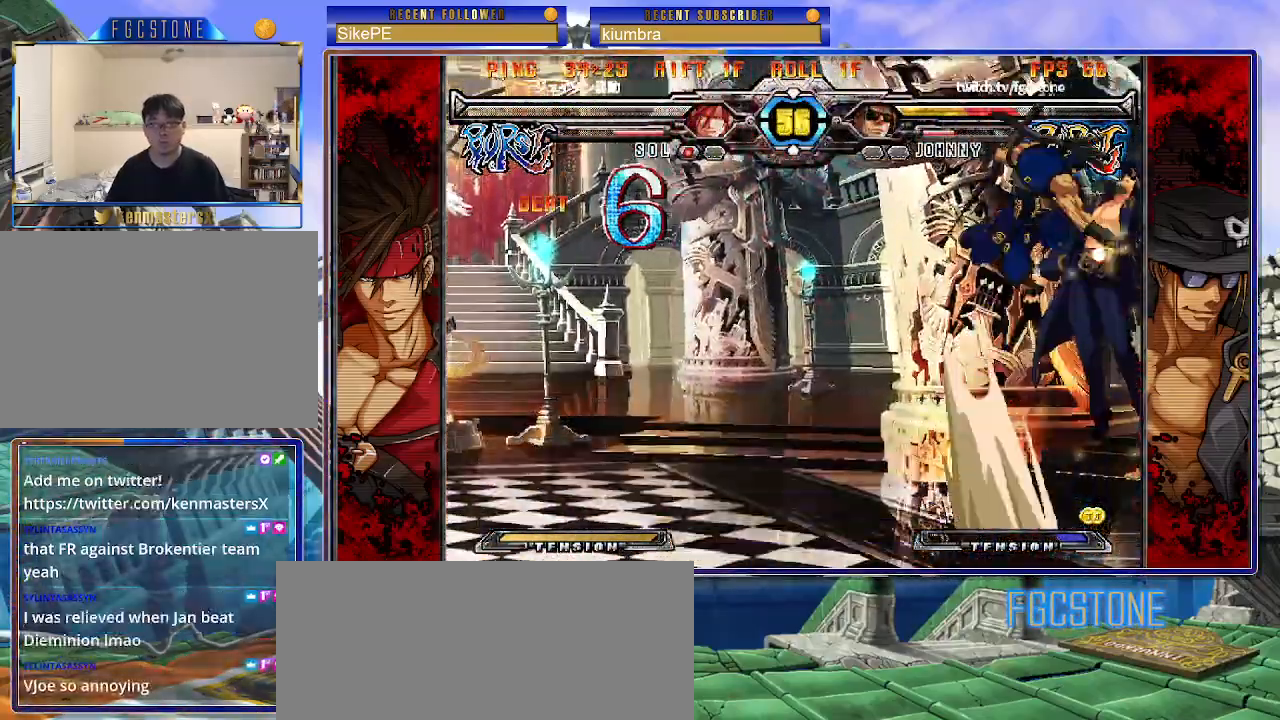
{"buttons": ["S"], "left_stick": "left", "events": [[17, "K", "up"], [83, "K", "down"], [100, "S", "up"], [167, "K", "up"], [167, "S", "down"], [217, "K", "down"], [233, "S", "up"], [300, "S", "down"], [317, "K", "up"], [383, "K", "down"], [417, "S", "up"], [467, "S", "down"], [483, "K", "up"]]}
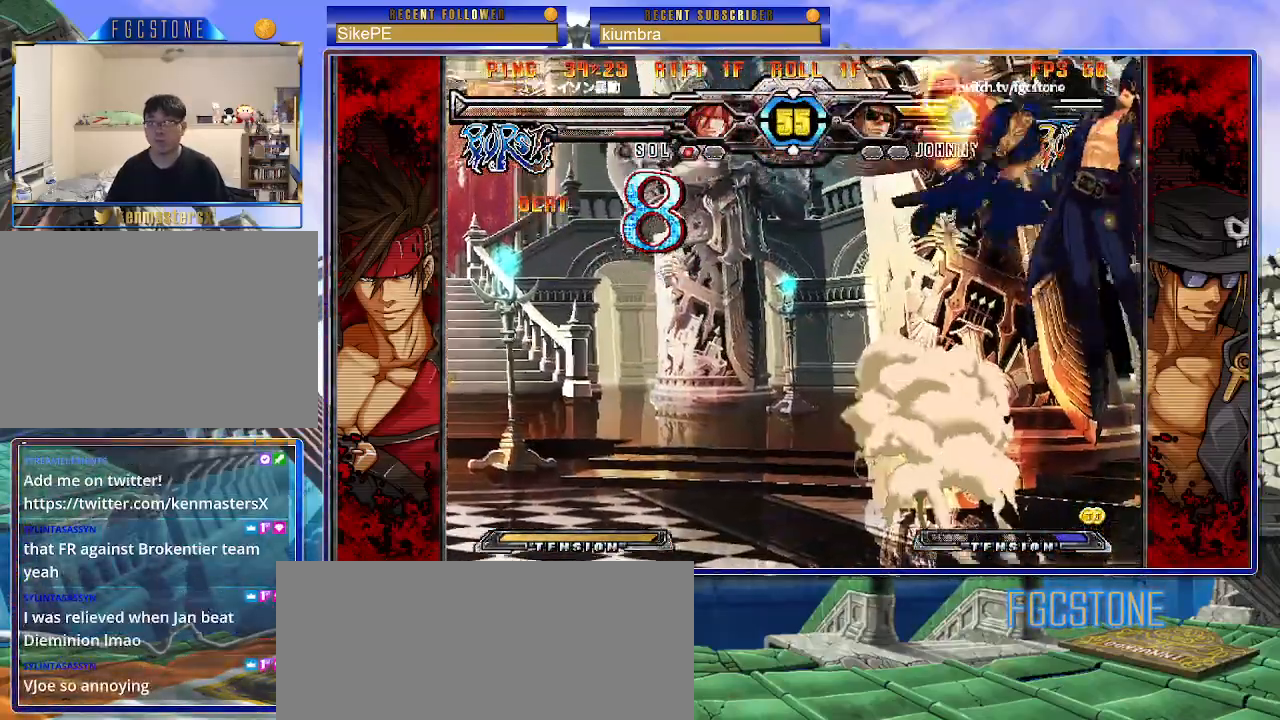
{"buttons": ["K"], "left_stick": "left", "events": [[33, "K", "down"], [67, "S", "up"], [83, "S", "down"], [133, "K", "up"], [183, "K", "down"], [200, "S", "up"], [250, "S", "down"], [267, "K", "up"], [317, "K", "down"], [367, "S", "up"], [400, "S", "down"], [433, "K", "up"], [483, "K", "down"], [500, "S", "up"]]}
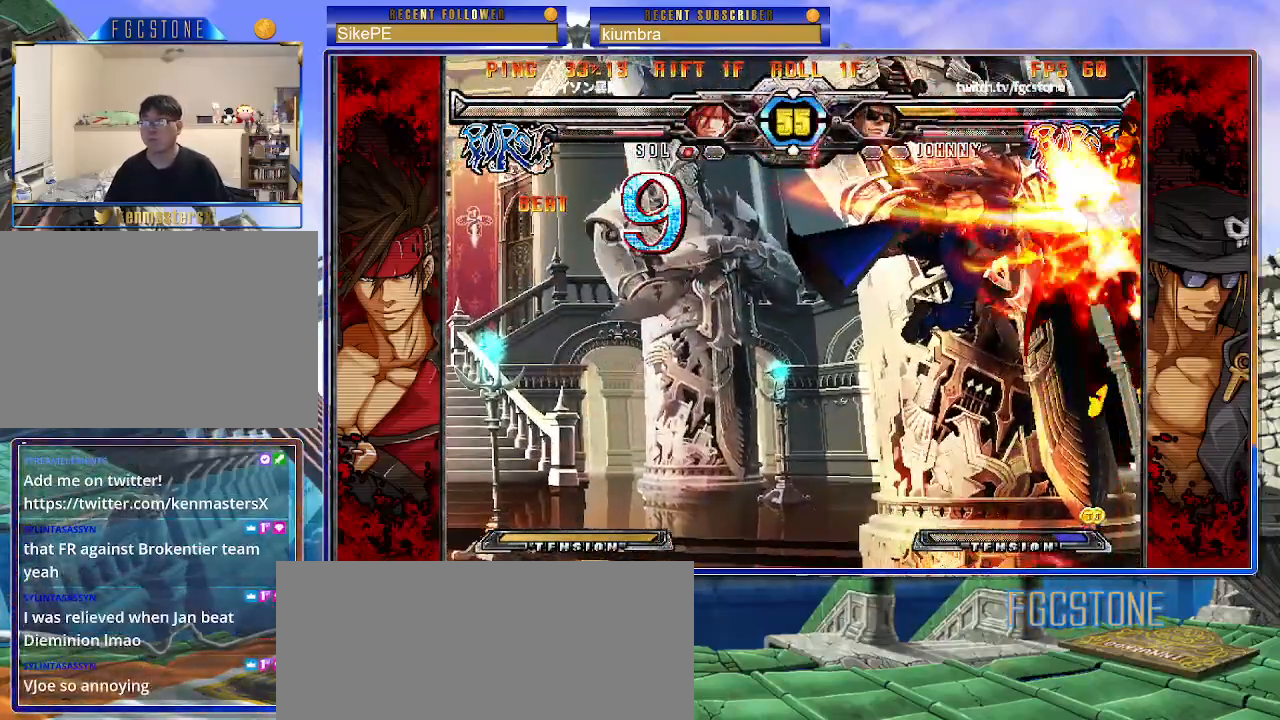
{"buttons": [], "left_stick": "left", "events": [[67, "S", "down"], [83, "K", "up"], [133, "K", "down"], [167, "S", "up"], [217, "S", "down"], [250, "K", "up"], [350, "S", "up"]]}
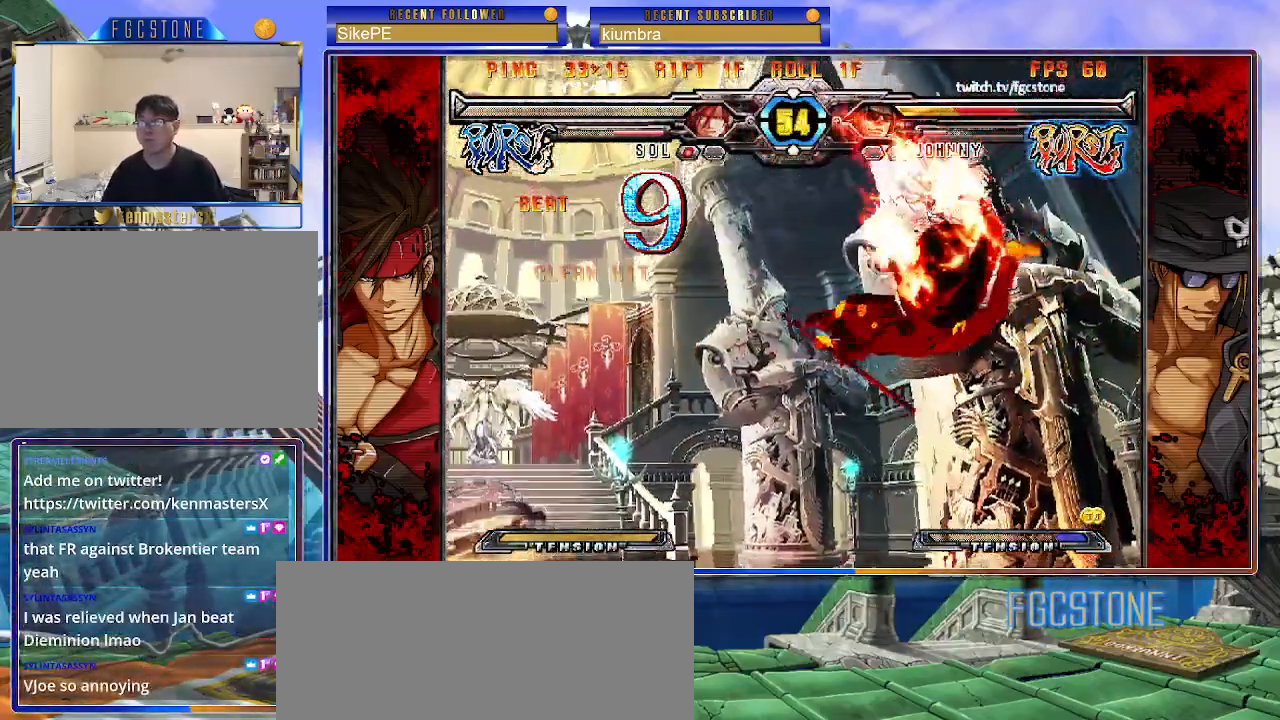
{"buttons": [], "left_stick": "left", "events": []}
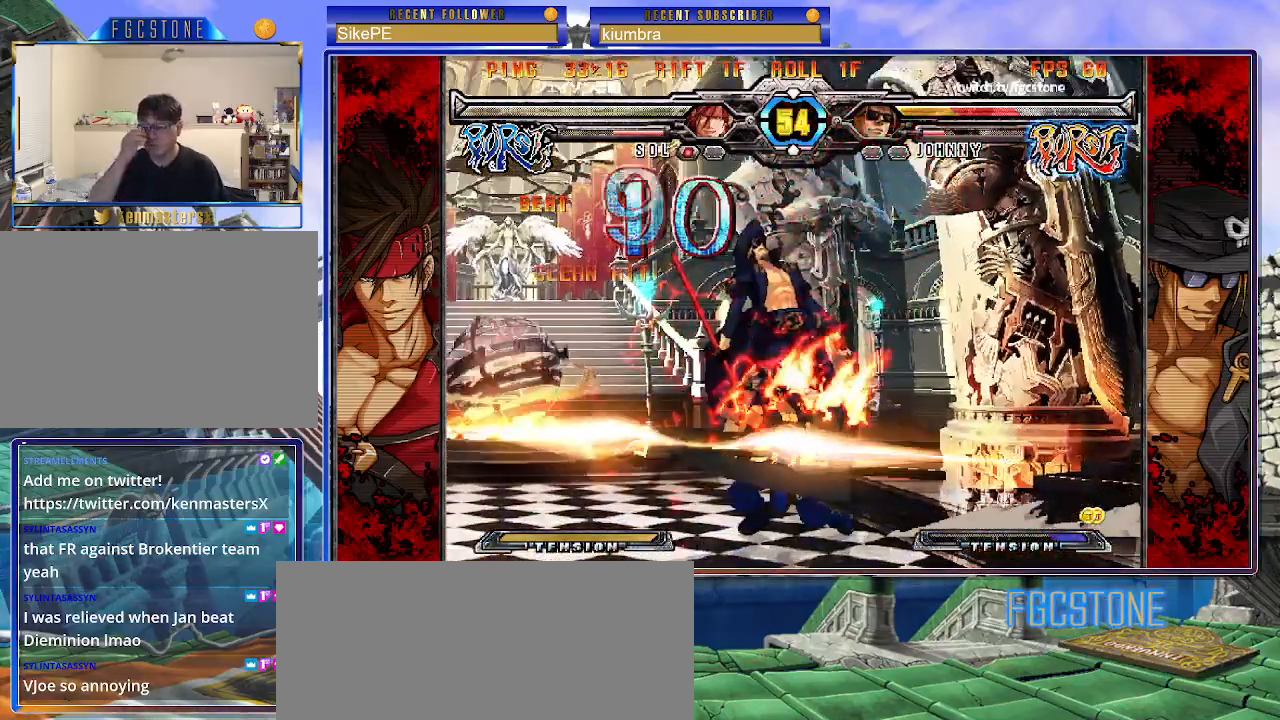
{"buttons": [], "left_stick": "left", "events": []}
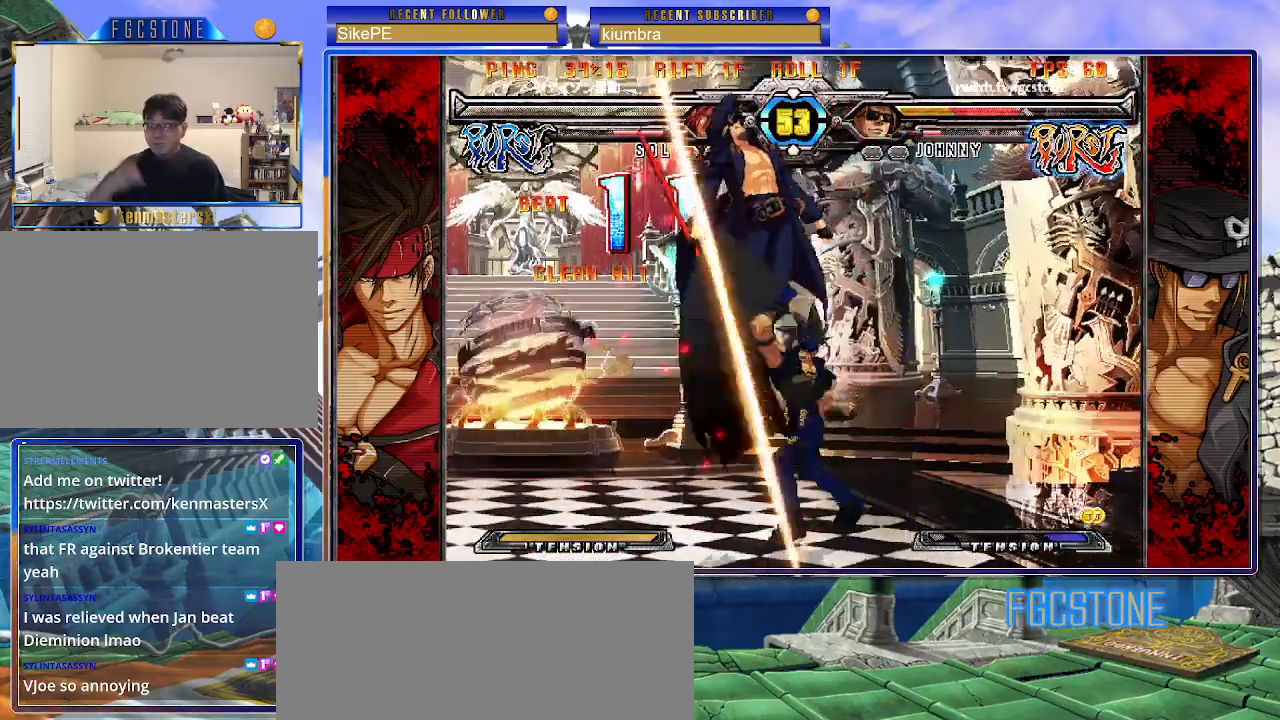
{"buttons": [], "left_stick": "center", "events": [[417, "left_stick", "center"]]}
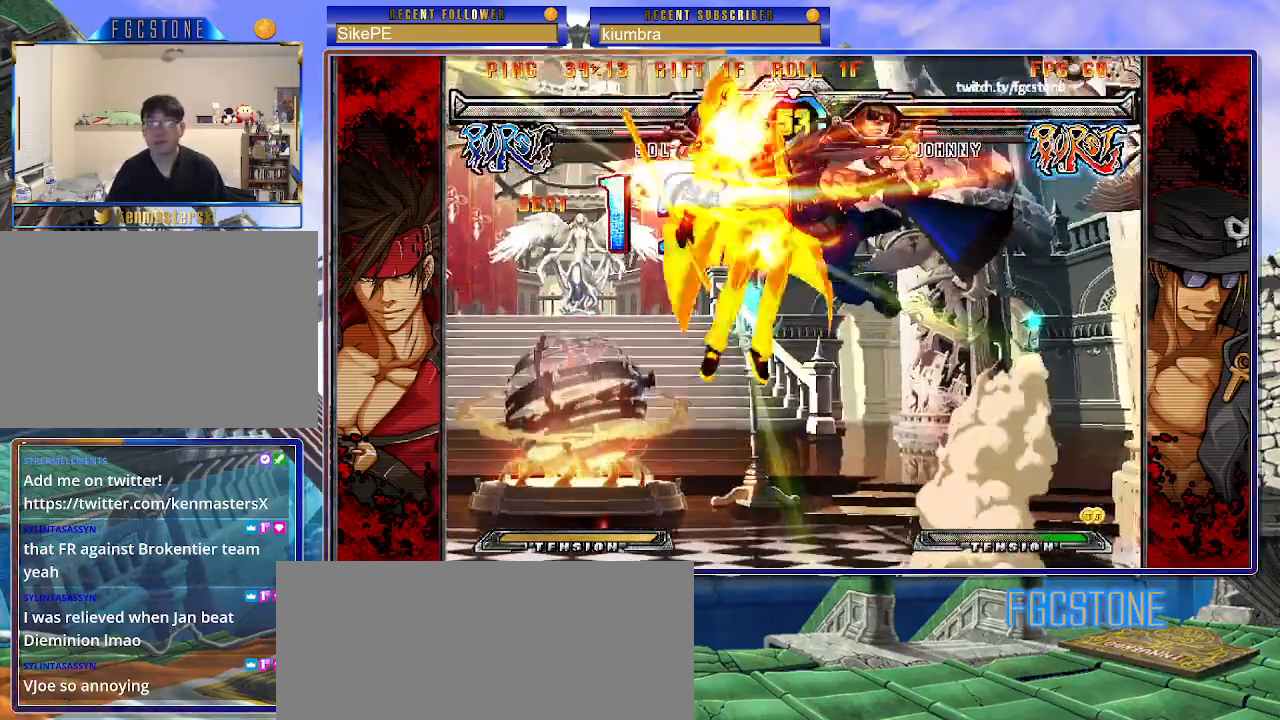
{"buttons": ["S"], "left_stick": "right", "events": [[350, "left_stick", "right"], [417, "K", "down"], [483, "S", "down"], [500, "K", "up"]]}
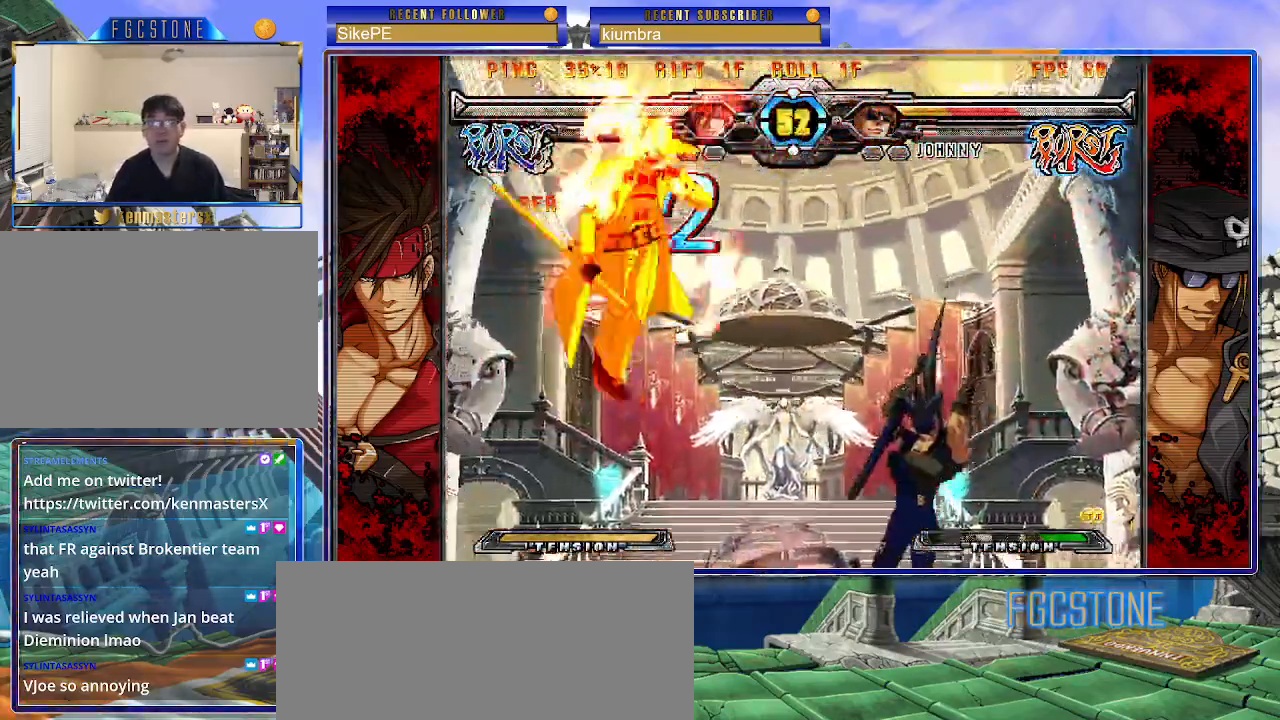
{"buttons": ["S"], "left_stick": "right", "events": [[83, "K", "down"], [83, "S", "up"], [167, "S", "down"], [183, "K", "up"], [233, "K", "down"], [250, "S", "up"], [333, "S", "down"], [367, "K", "up"], [400, "K", "down"], [400, "S", "up"], [483, "S", "down"], [500, "K", "up"]]}
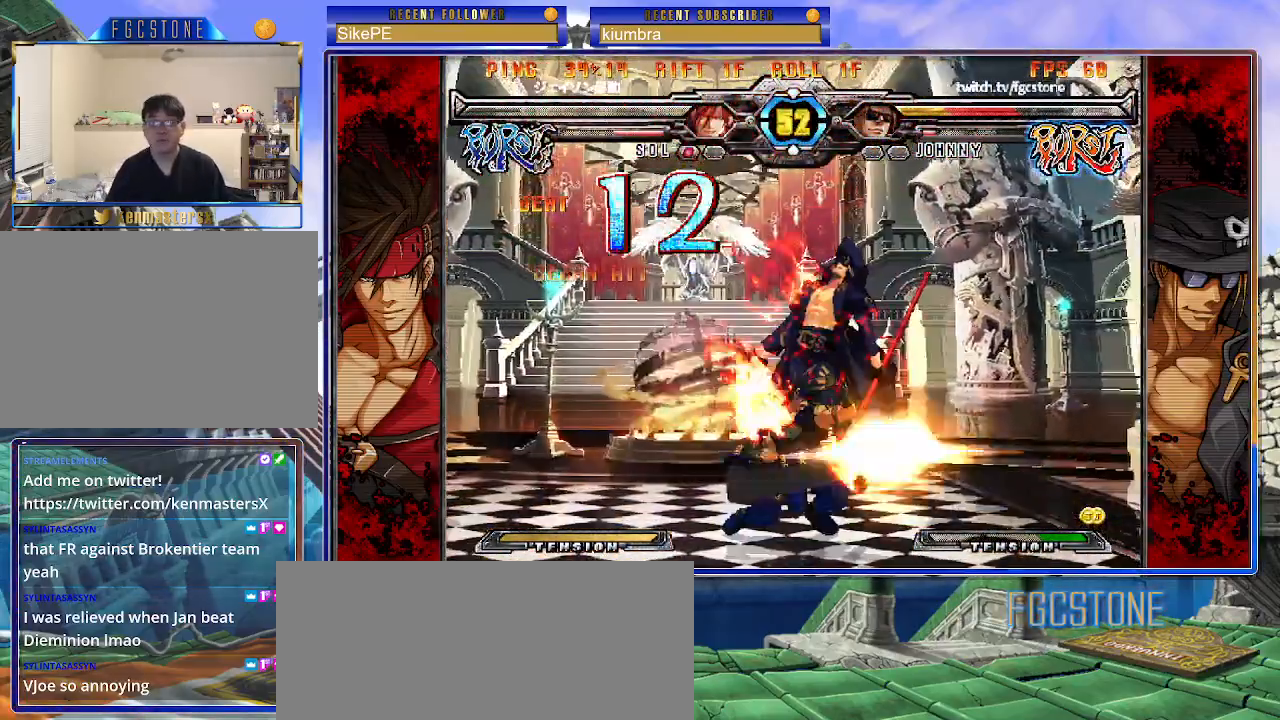
{"buttons": [], "left_stick": "right", "events": [[17, "K", "down"], [67, "S", "up"], [117, "S", "down"], [150, "K", "up"], [183, "K", "down"], [250, "K", "up"], [283, "S", "up"]]}
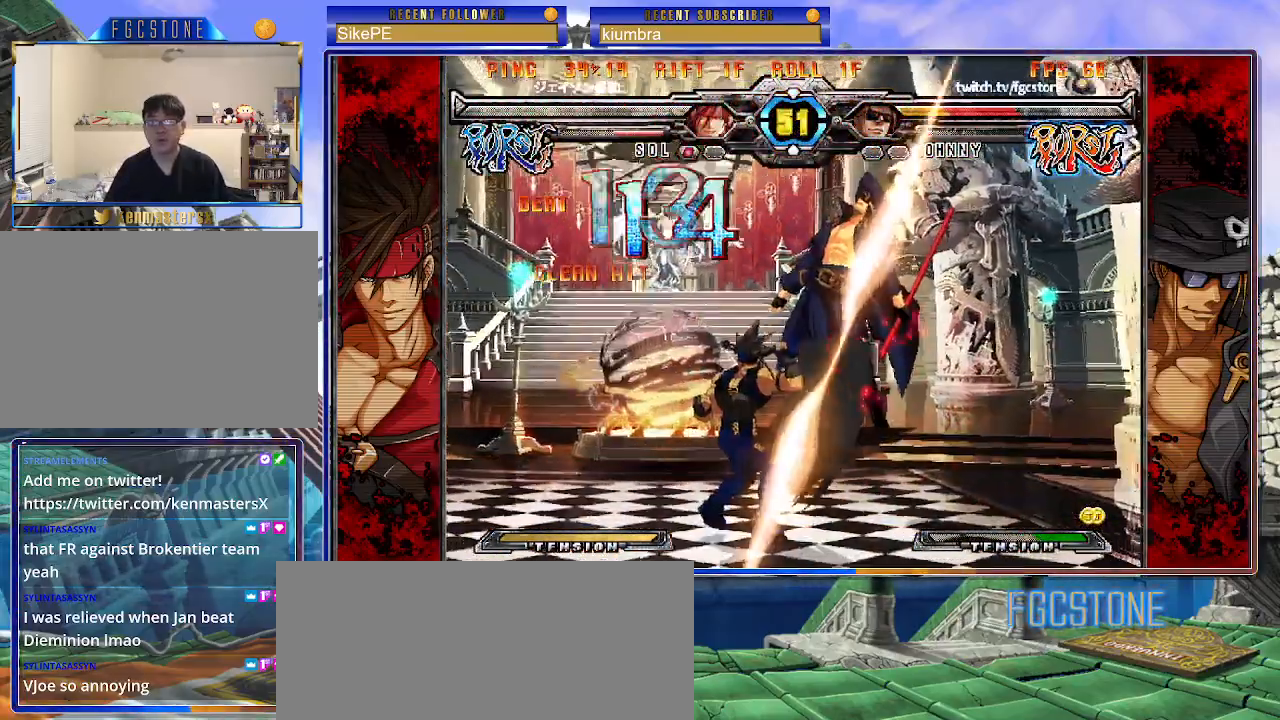
{"buttons": [], "left_stick": "center", "events": [[433, "left_stick", "center"]]}
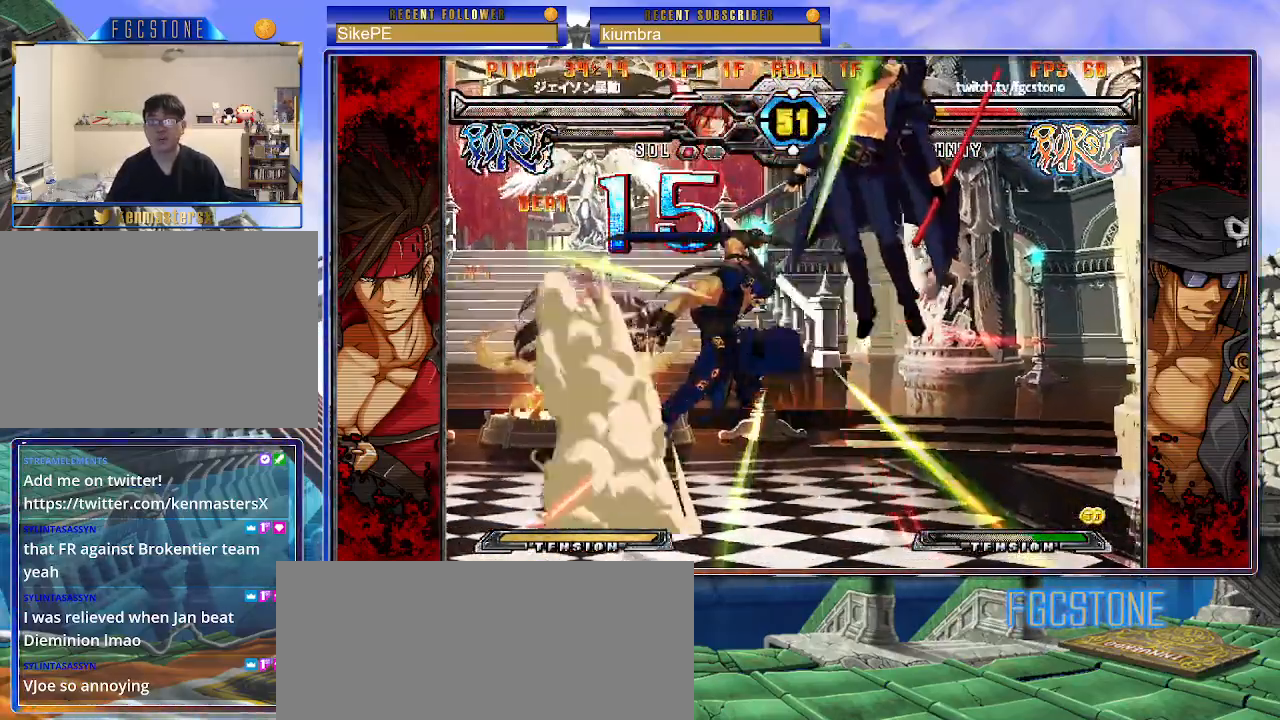
{"buttons": ["K"], "left_stick": "right", "events": [[200, "left_stick", "right"], [283, "K", "down"], [350, "K", "up"], [367, "S", "down"], [450, "K", "down"], [450, "S", "up"]]}
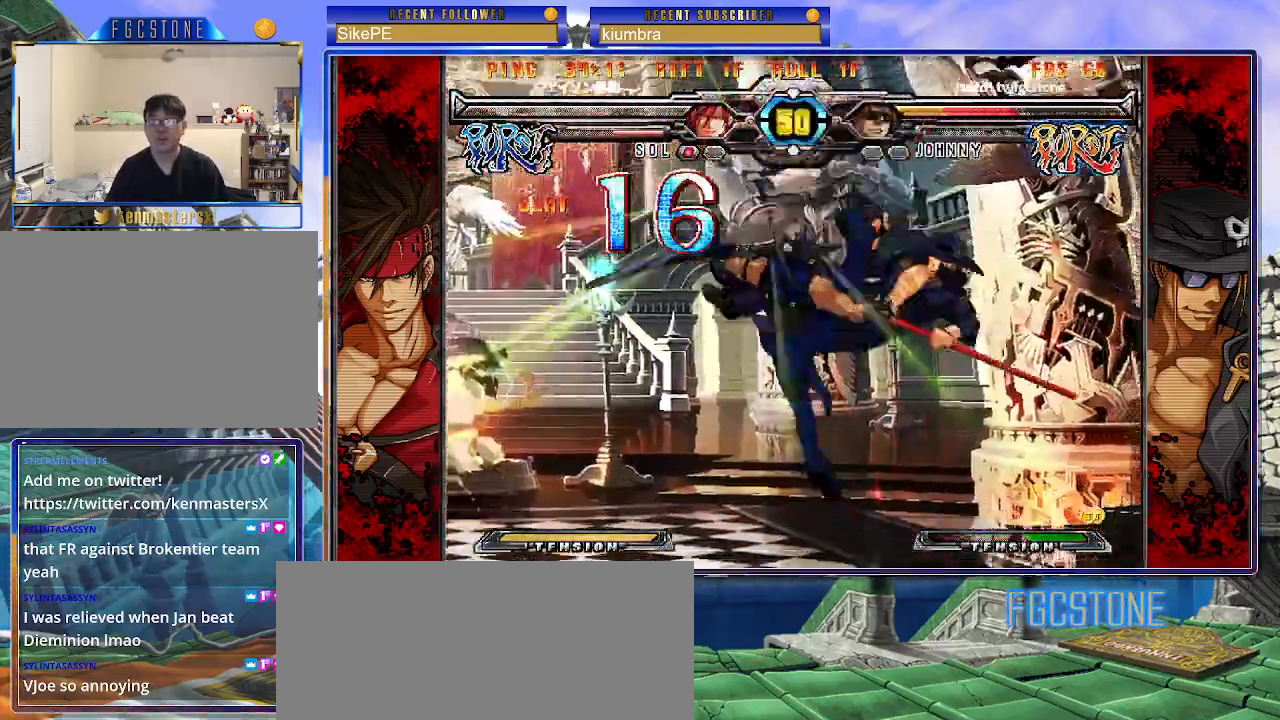
{"buttons": ["K"], "left_stick": "down-right", "events": [[33, "K", "up"], [33, "S", "down"], [83, "K", "down"], [117, "S", "up"], [200, "K", "up"], [200, "S", "down"], [233, "K", "down"], [267, "S", "up"], [333, "S", "down"], [350, "K", "up"], [400, "K", "down"], [450, "S", "up"], [450, "left_stick", "down-right"]]}
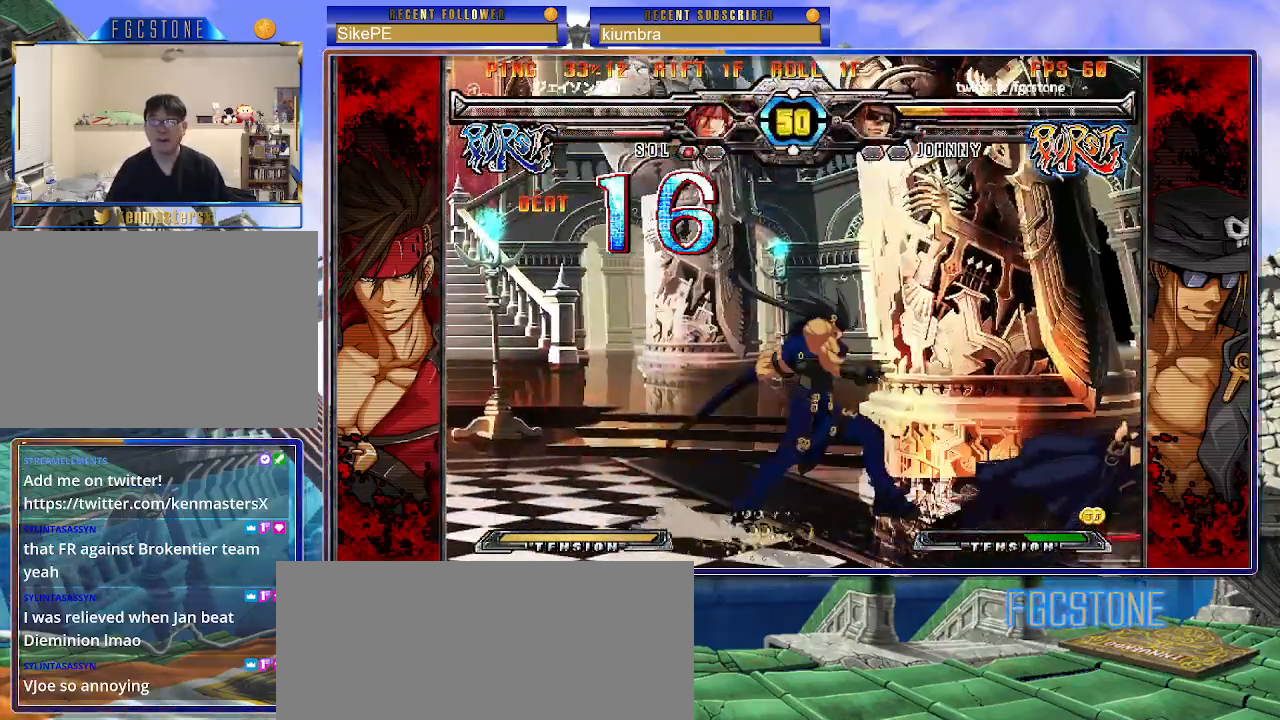
{"buttons": [], "left_stick": "down-right", "events": [[83, "K", "up"]]}
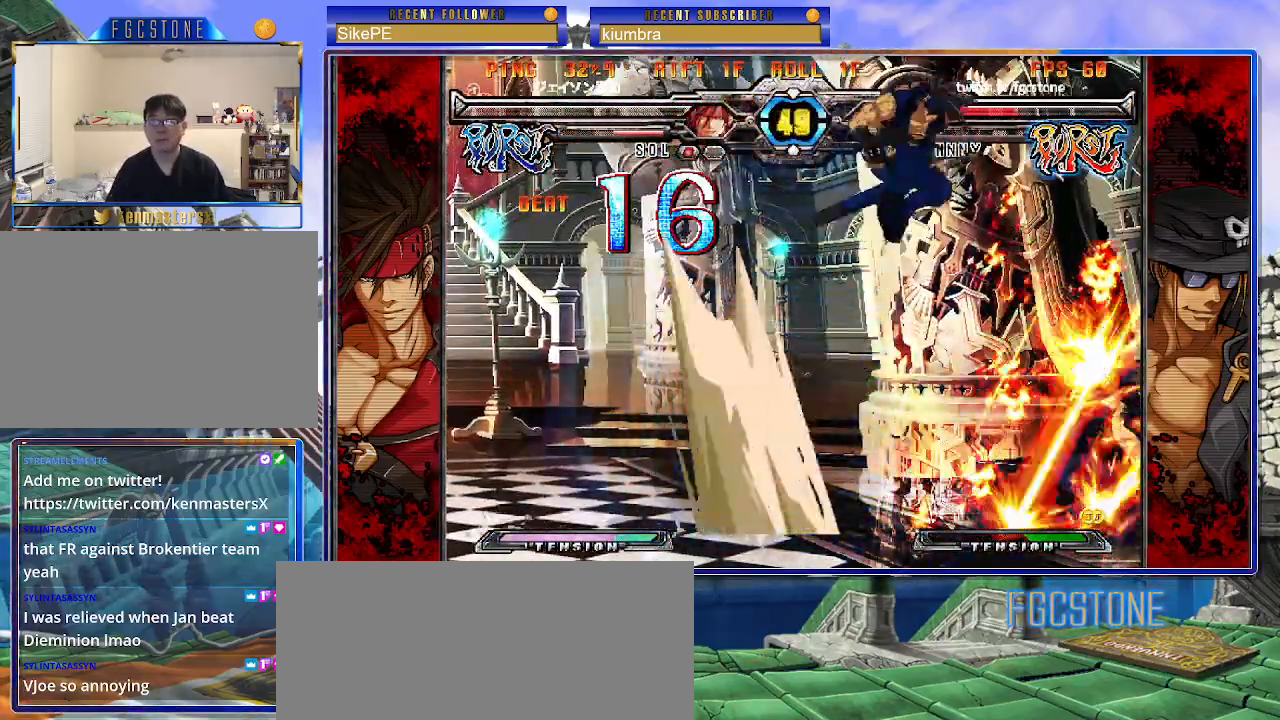
{"buttons": [], "left_stick": "down-right", "events": [[150, "left_stick", "right"], [417, "left_stick", "down-right"]]}